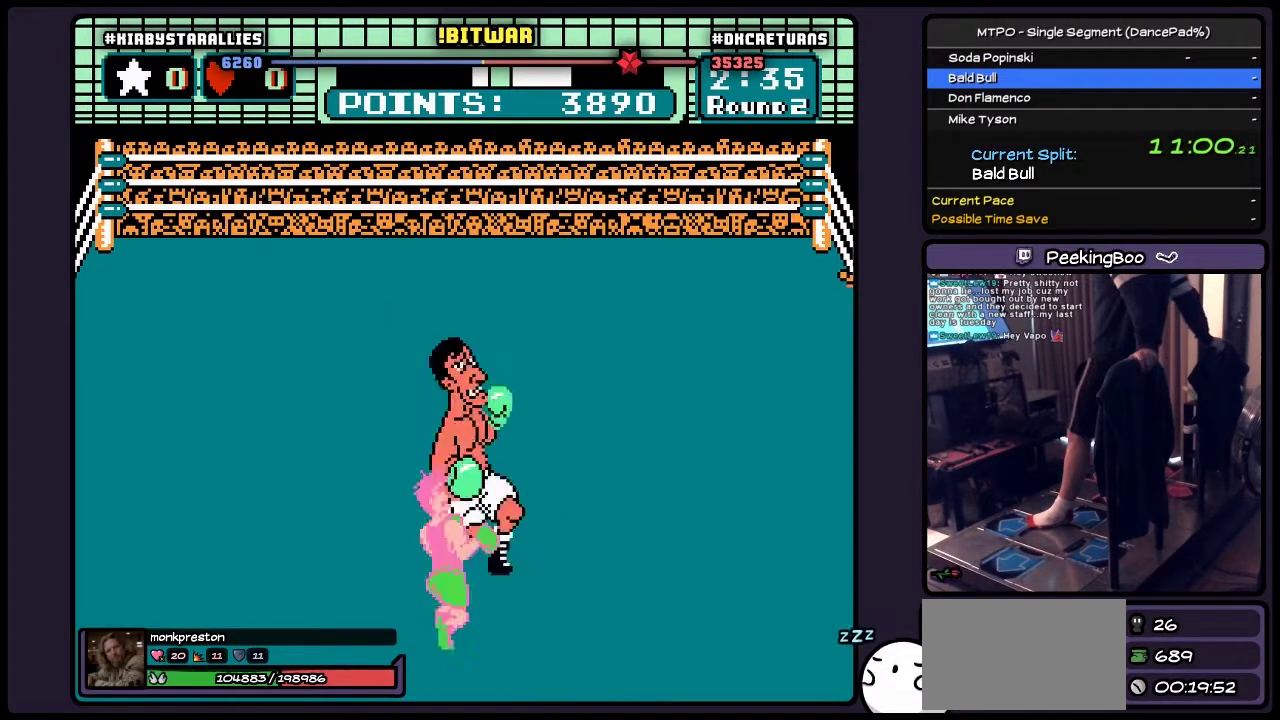
Gameplay with a controller (Nintendo layout); each line is a JSON object with the inputs held at the frame after it. "events" lists button and stick changes between this image and that frame as [ms after this image, input, new state], when the widget could be followed in between. Not read: L3 R3.
{"buttons": [], "events": []}
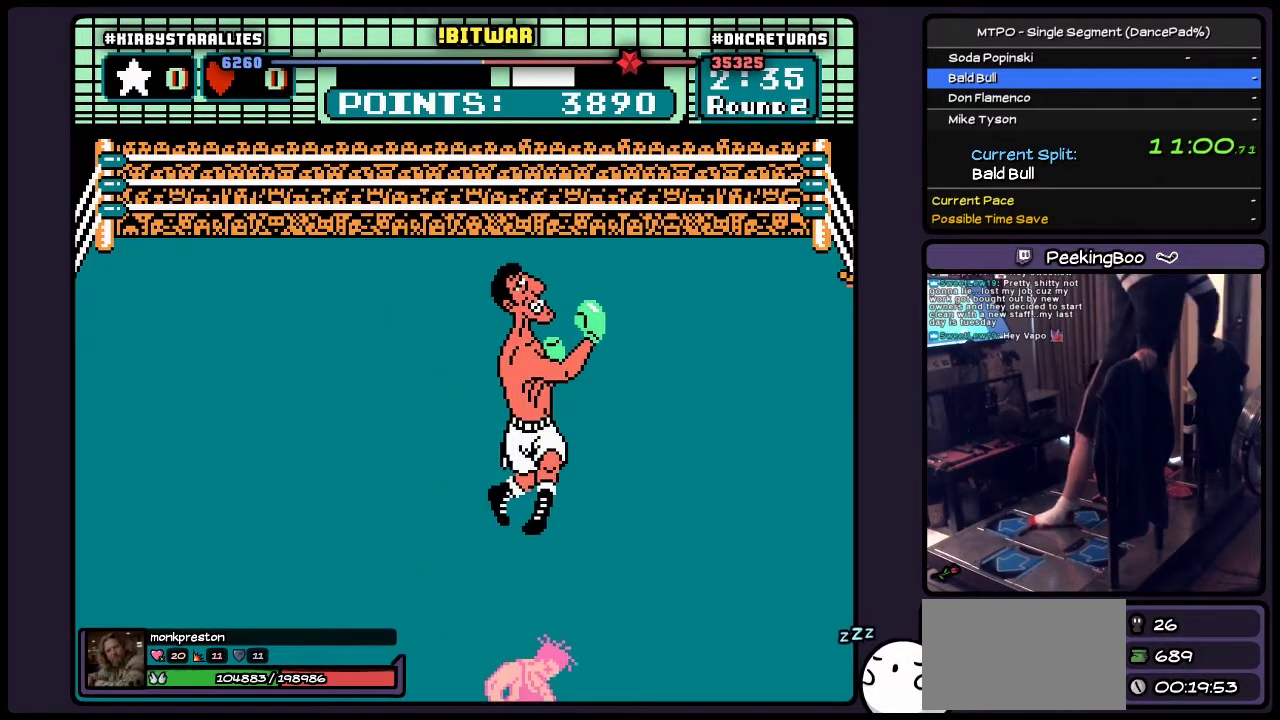
{"buttons": ["A"], "events": [[367, "A", "down"]]}
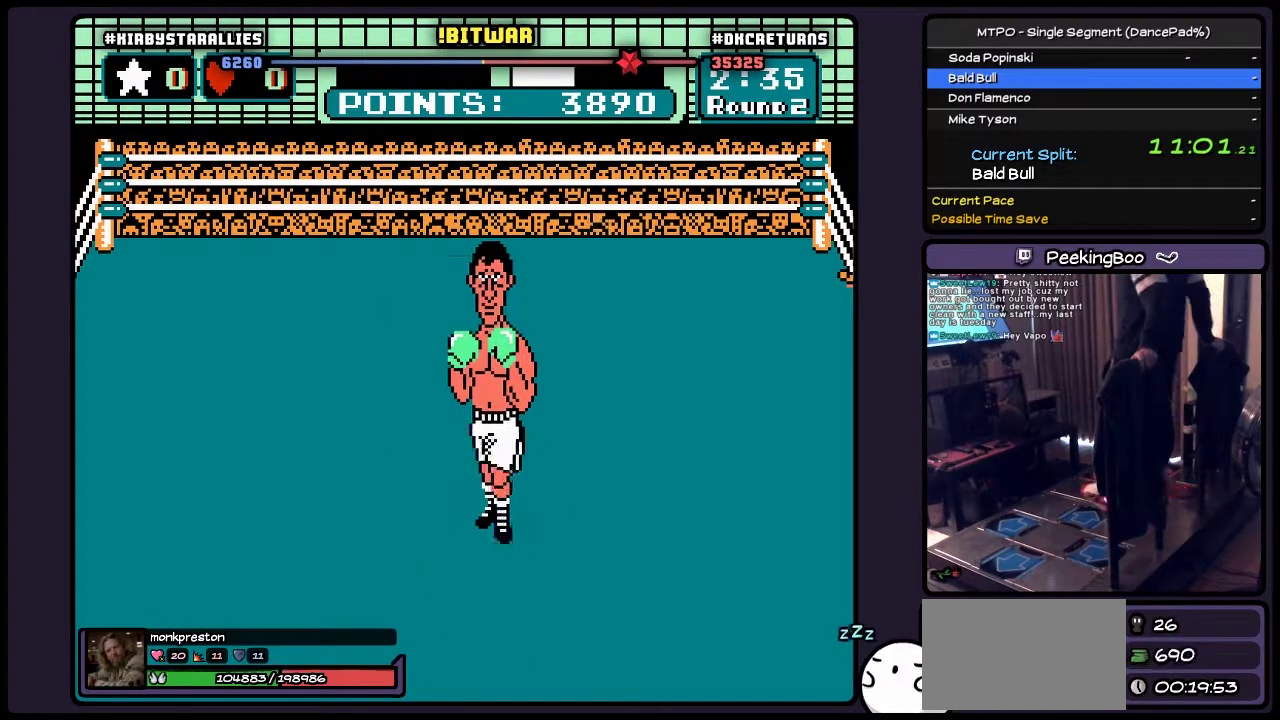
{"buttons": ["B"], "events": [[83, "B", "down"], [200, "A", "up"], [283, "A", "down"], [333, "B", "up"], [450, "A", "up"], [450, "B", "down"]]}
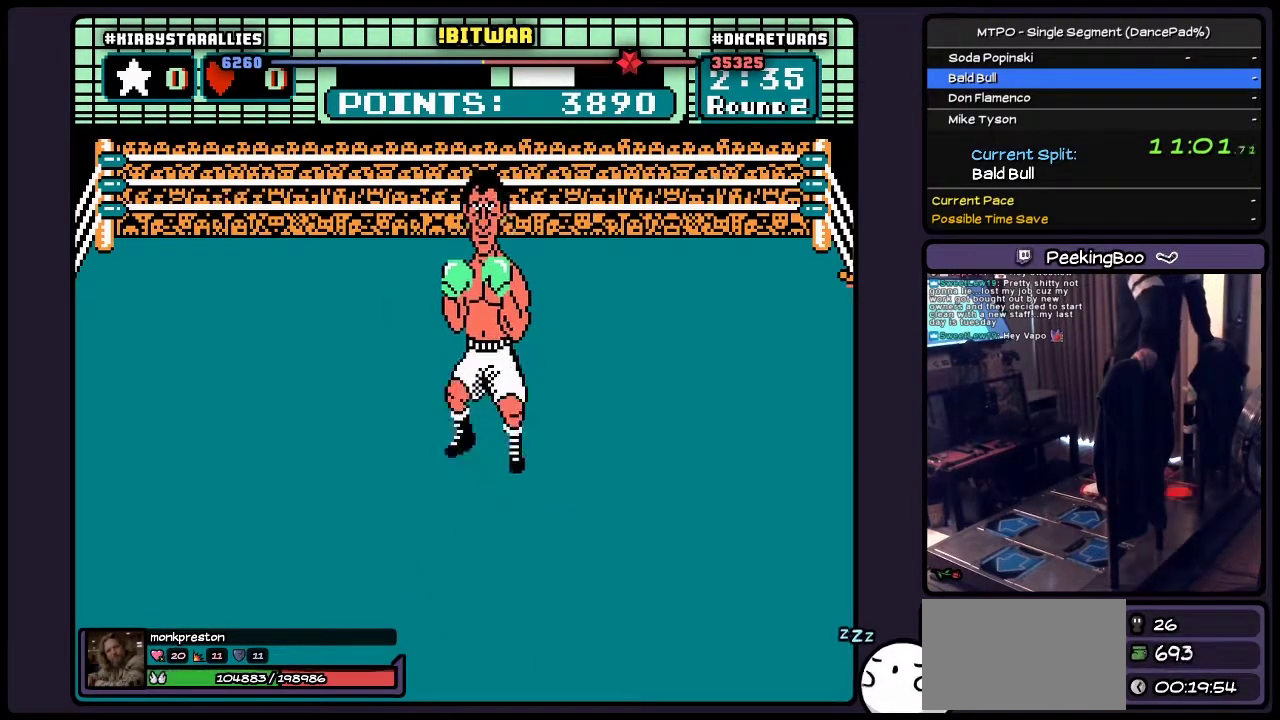
{"buttons": ["A"], "events": [[33, "B", "up"], [117, "A", "down"], [417, "A", "up"], [500, "A", "down"]]}
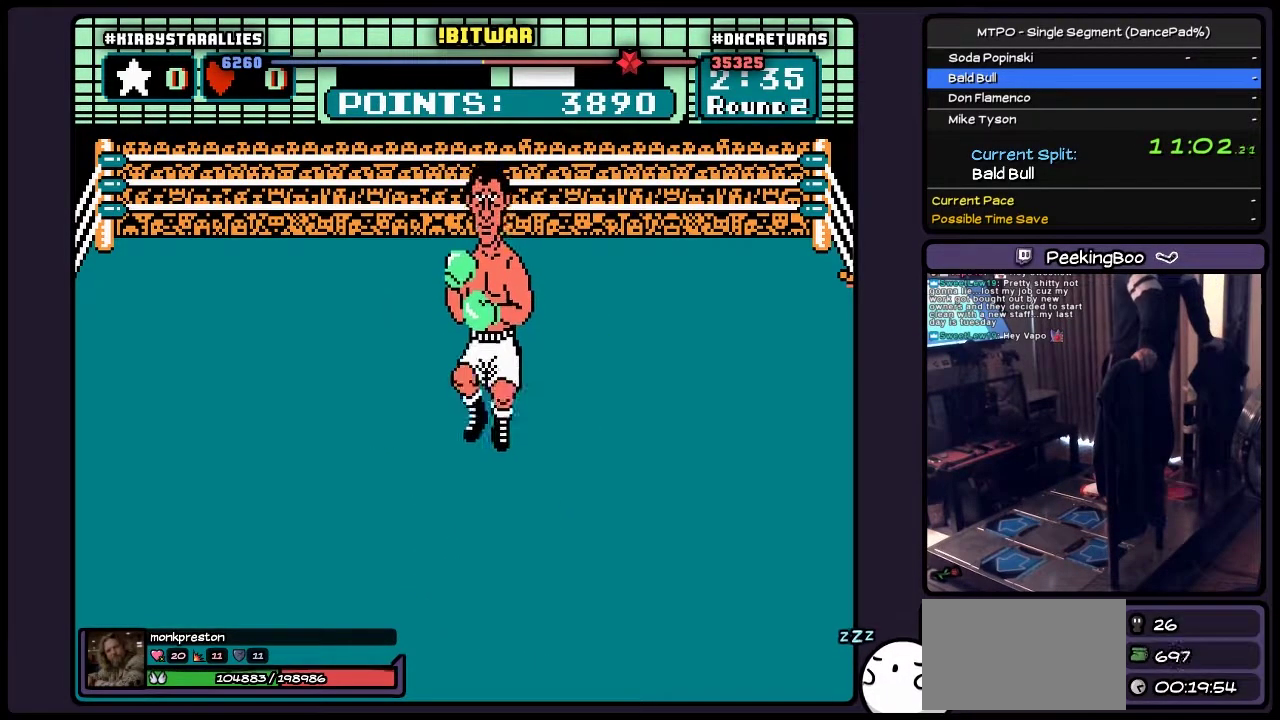
{"buttons": ["A"], "events": [[200, "A", "up"], [283, "A", "down"]]}
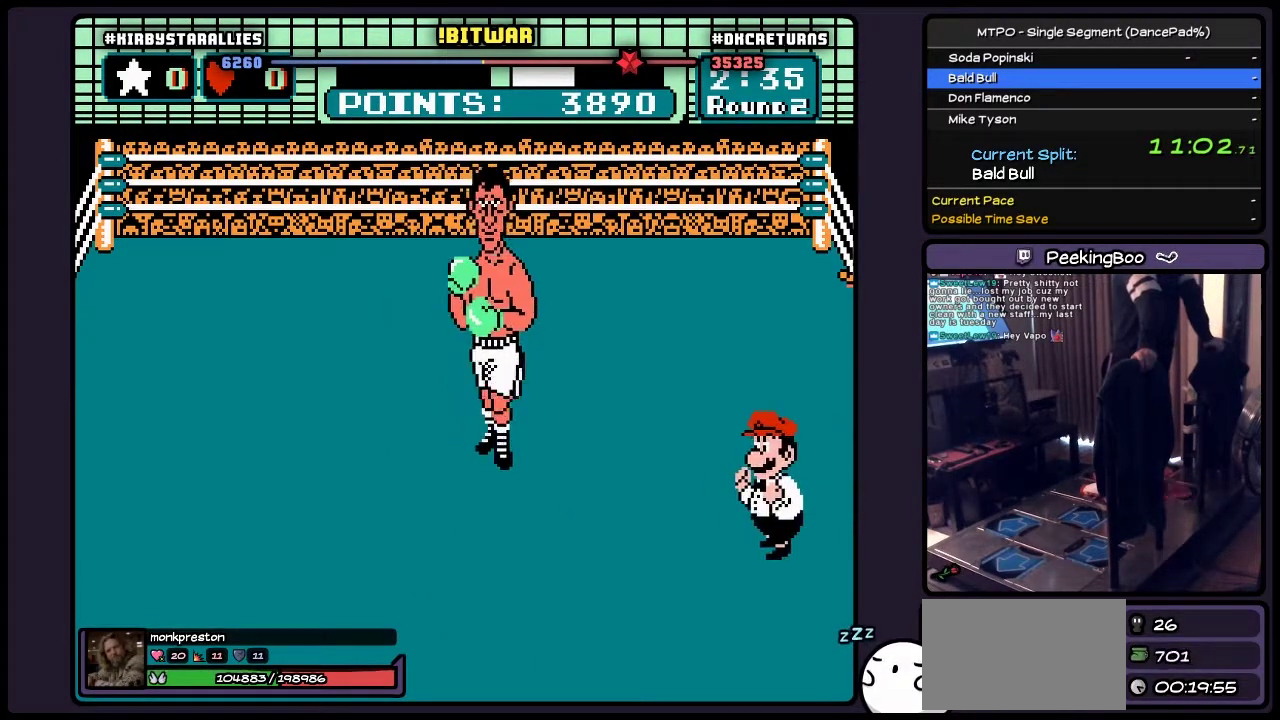
{"buttons": ["A"], "events": [[117, "A", "up"], [283, "A", "down"], [450, "A", "up"], [500, "A", "down"]]}
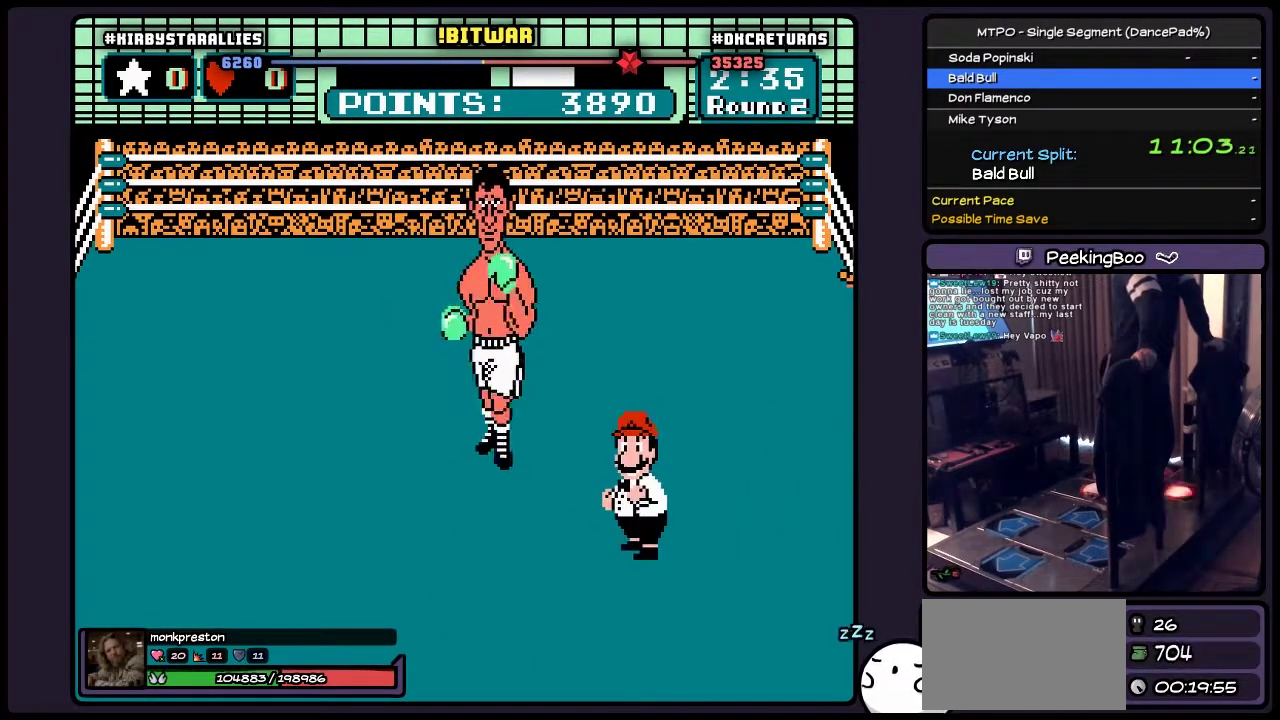
{"buttons": ["A"], "events": [[200, "A", "up"], [283, "A", "down"], [333, "A", "up"], [367, "B", "down"], [500, "A", "down"], [500, "B", "up"]]}
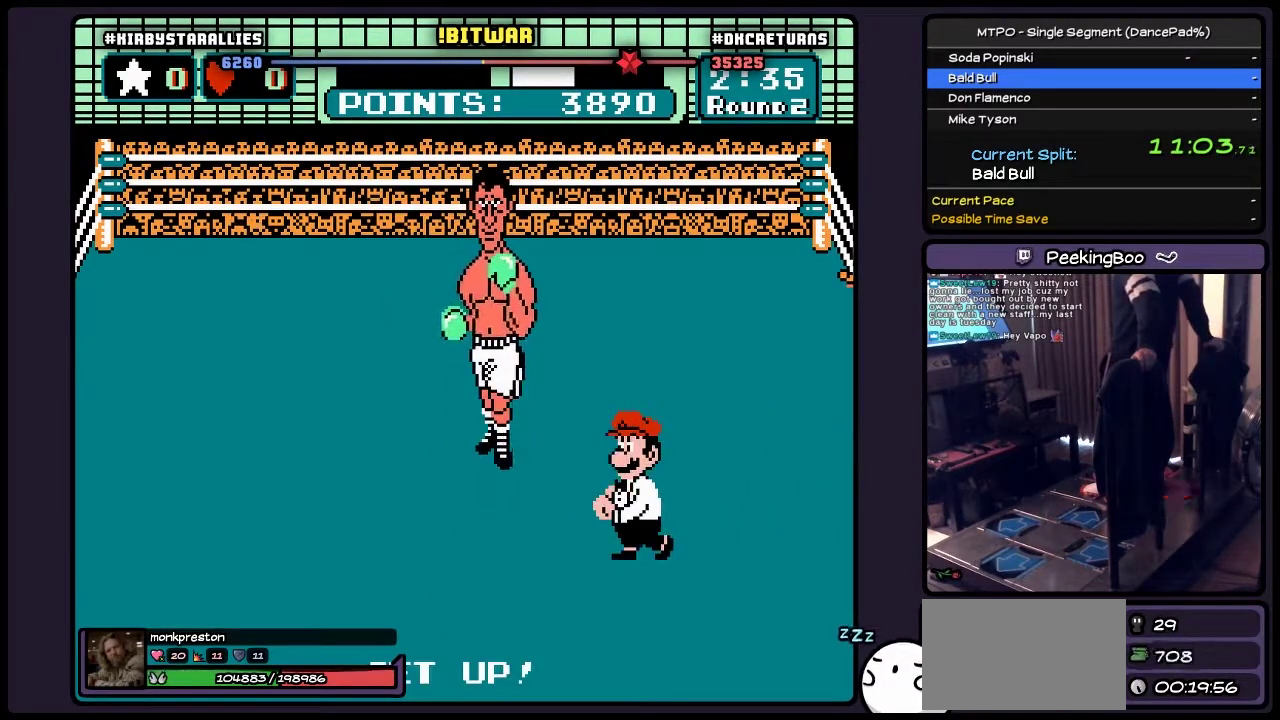
{"buttons": [], "events": [[117, "A", "up"], [283, "A", "down"], [500, "A", "up"]]}
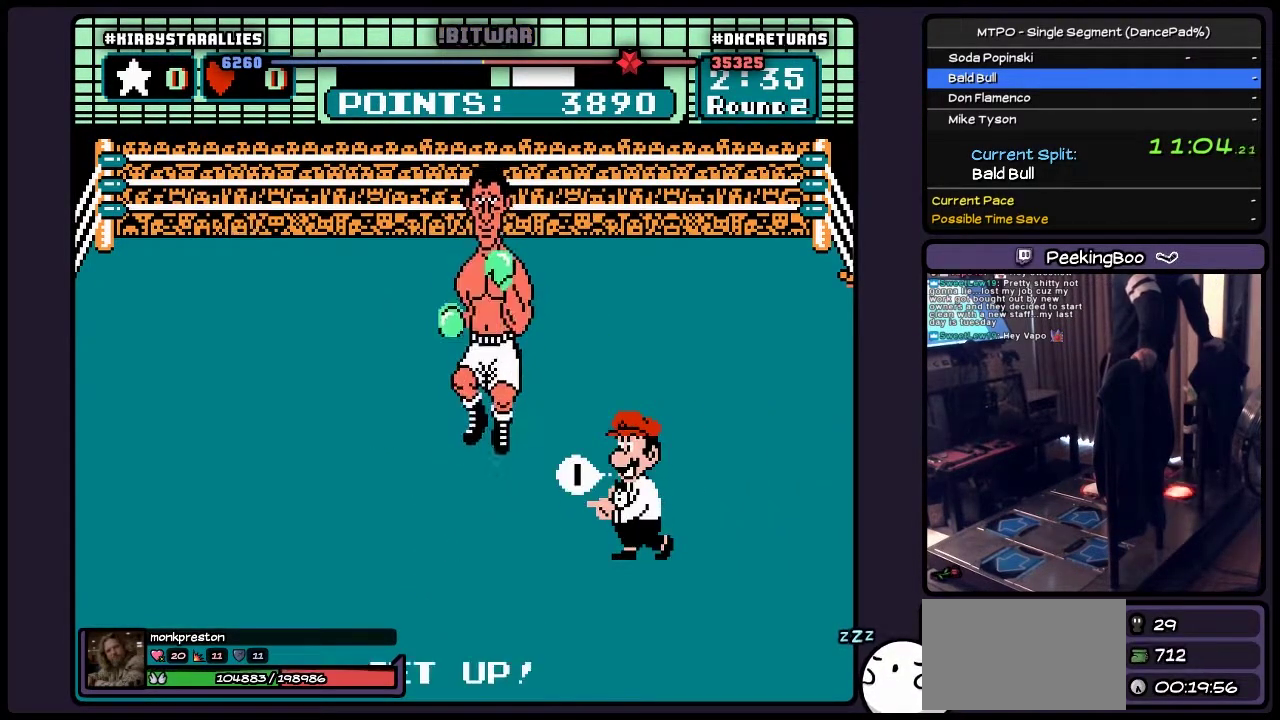
{"buttons": ["A"], "events": [[83, "A", "down"], [200, "A", "up"], [333, "A", "down"], [333, "B", "down"], [417, "B", "up"]]}
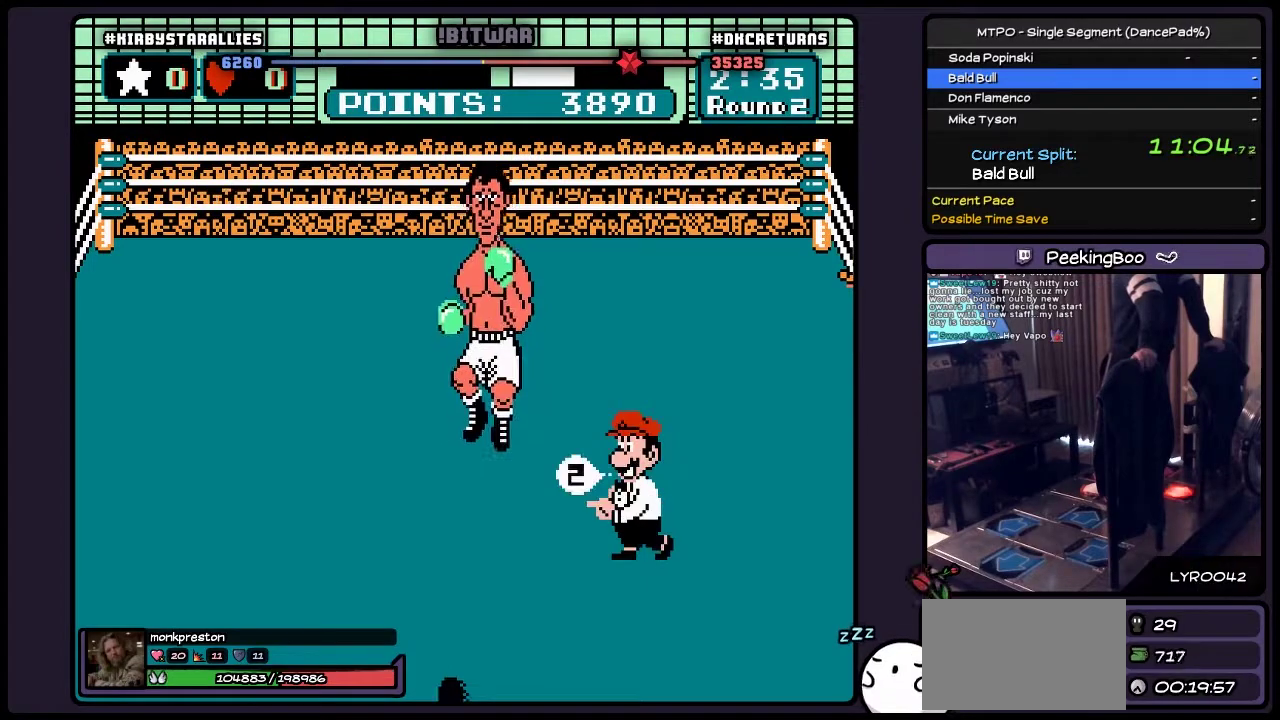
{"buttons": ["A"], "events": [[117, "A", "up"], [250, "A", "down"], [417, "A", "up"], [500, "A", "down"]]}
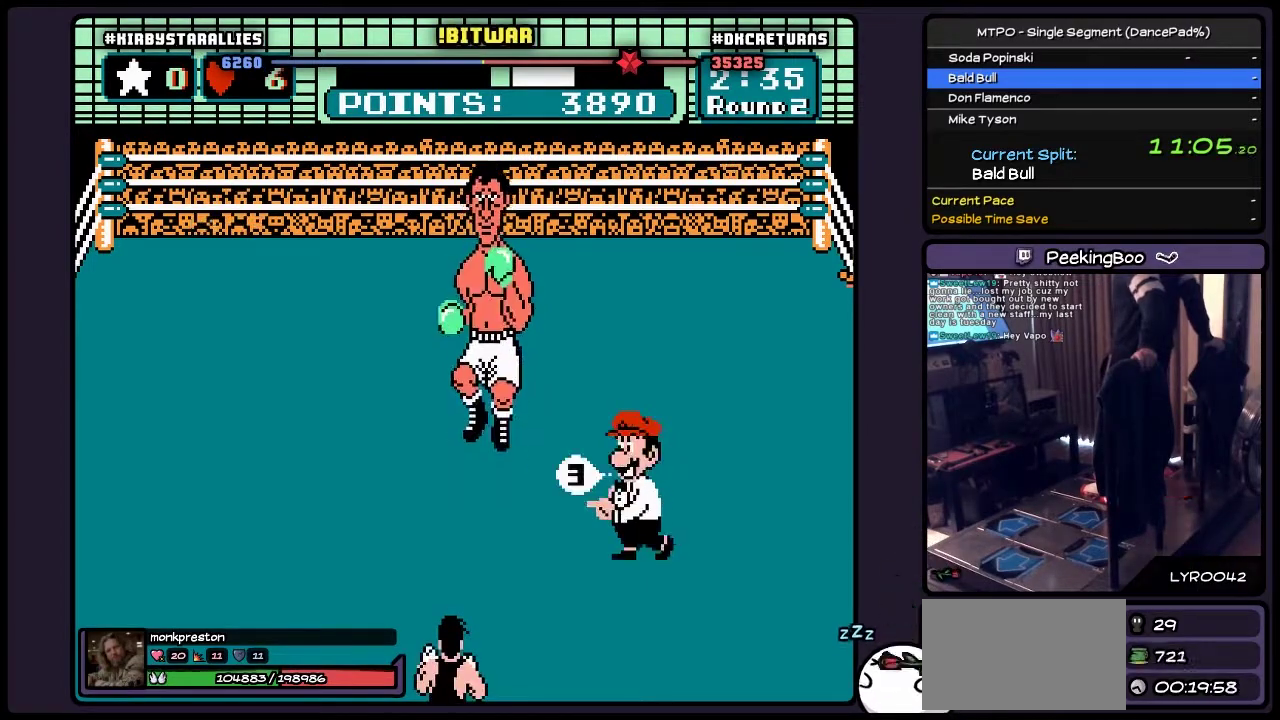
{"buttons": [], "events": [[83, "B", "down"], [117, "A", "up"], [167, "A", "down"], [333, "A", "up"], [333, "B", "up"], [450, "A", "down"], [450, "B", "down"], [500, "A", "up"], [500, "B", "up"]]}
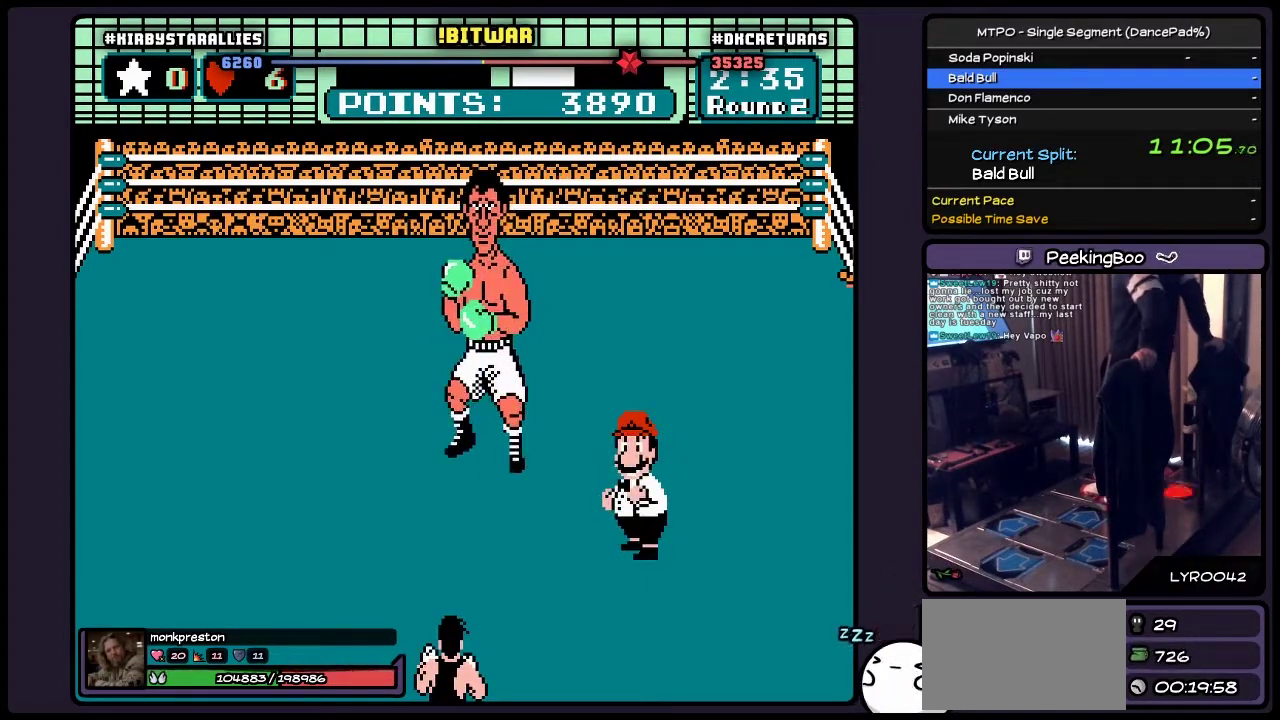
{"buttons": [], "events": [[83, "A", "down"], [283, "B", "down"], [333, "B", "up"], [417, "A", "up"]]}
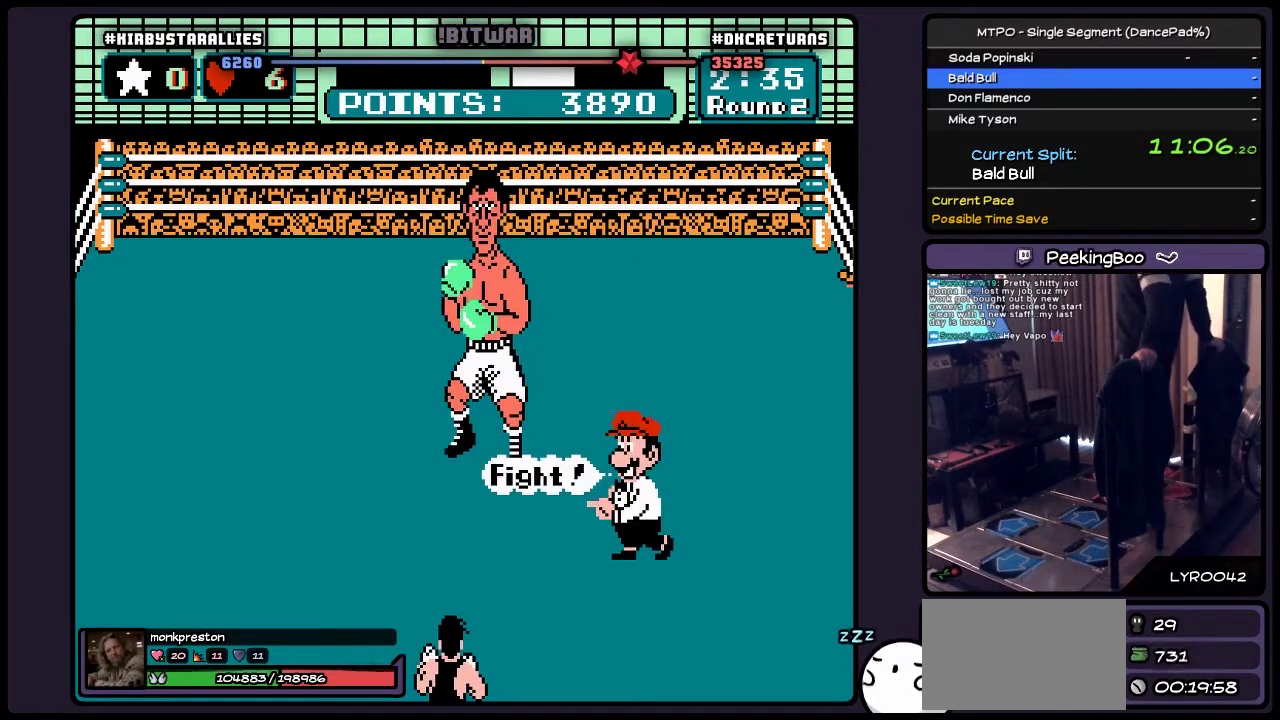
{"buttons": [], "events": []}
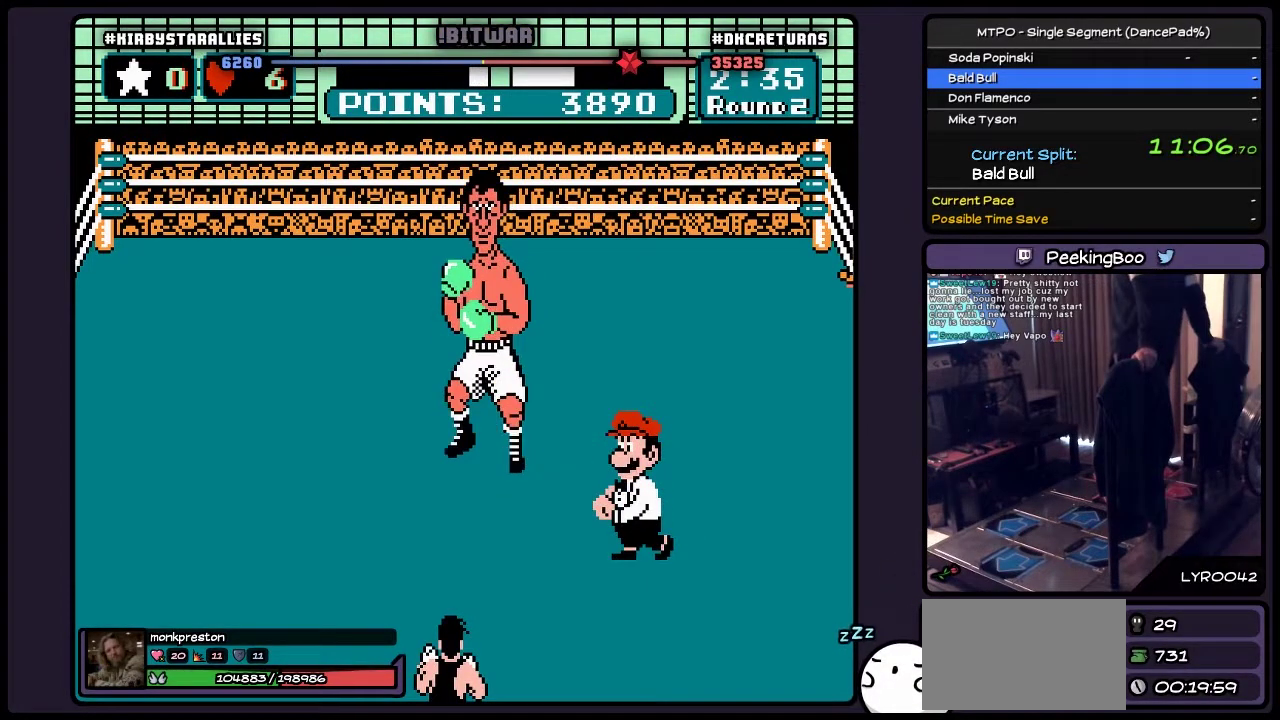
{"buttons": [], "events": []}
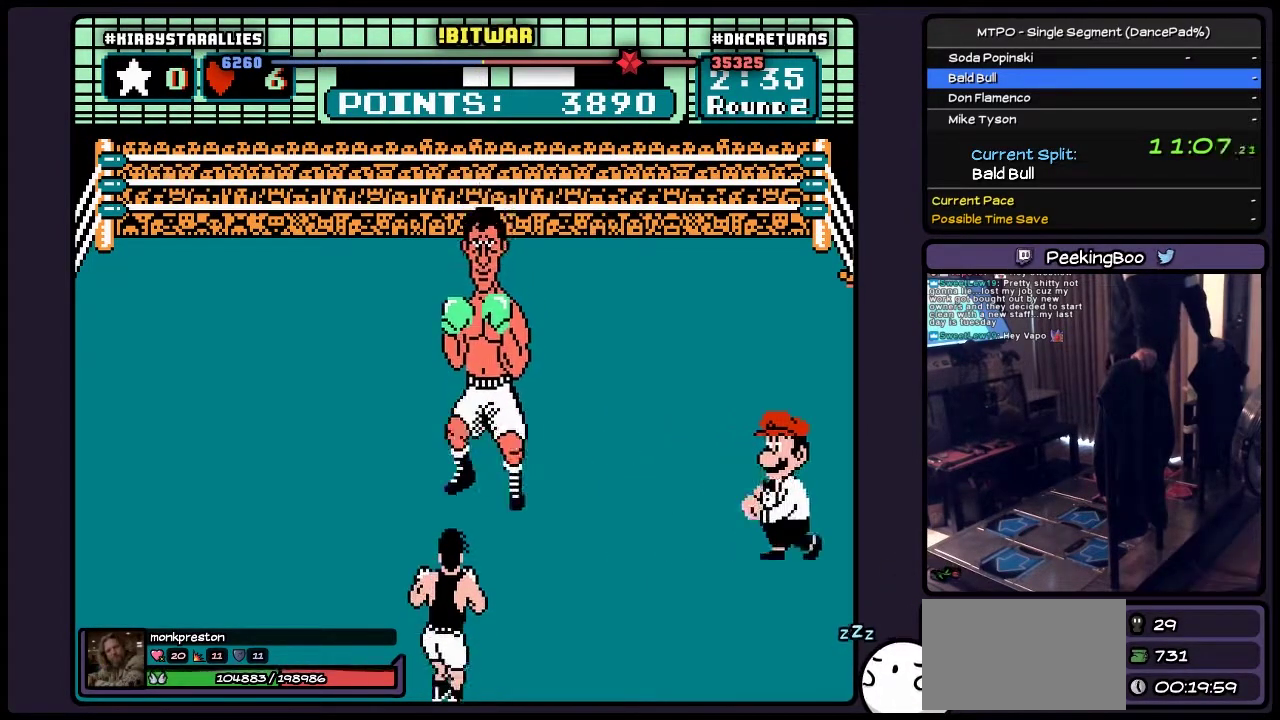
{"buttons": ["B"], "events": [[333, "B", "down"]]}
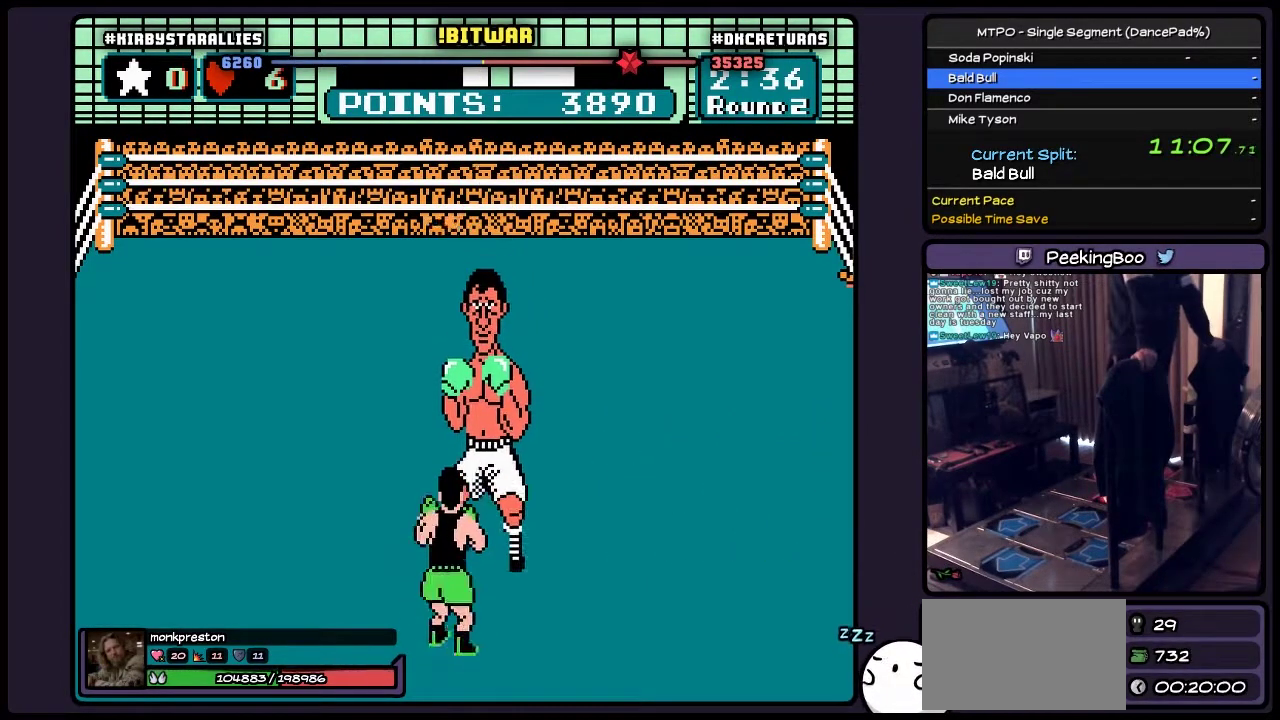
{"buttons": ["B"], "events": []}
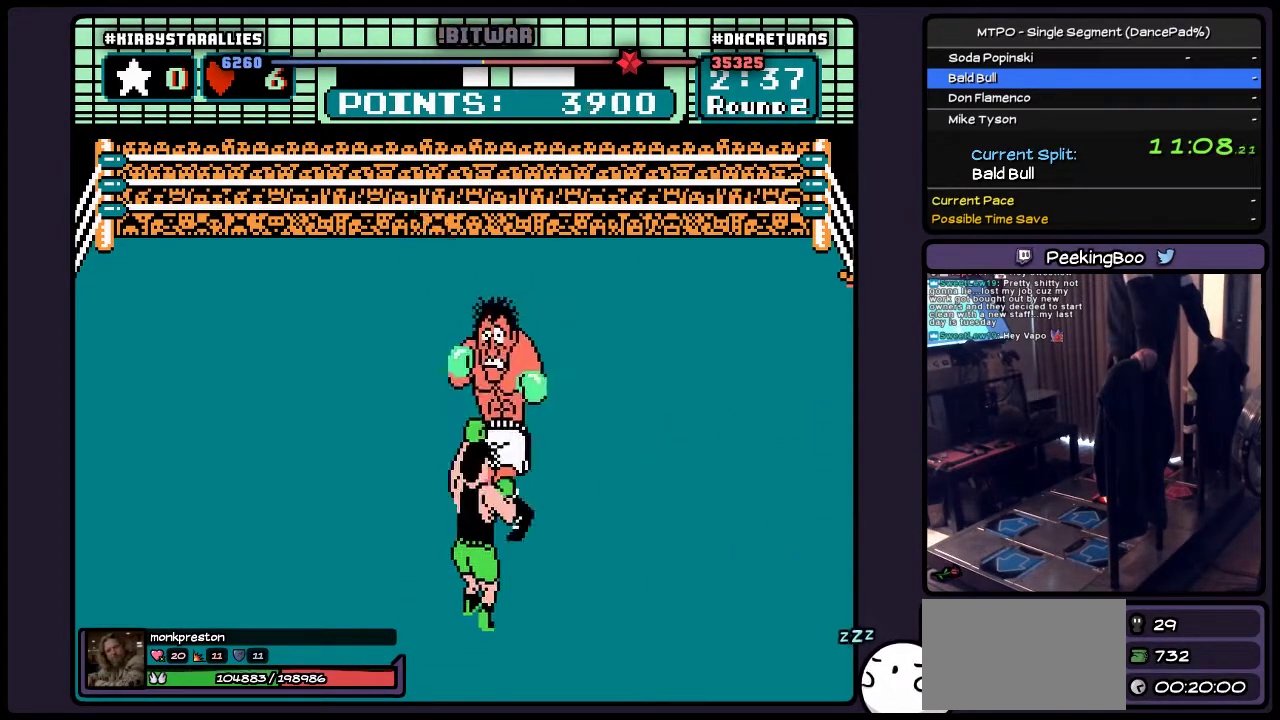
{"buttons": ["B"], "events": [[200, "B", "up"], [367, "B", "down"]]}
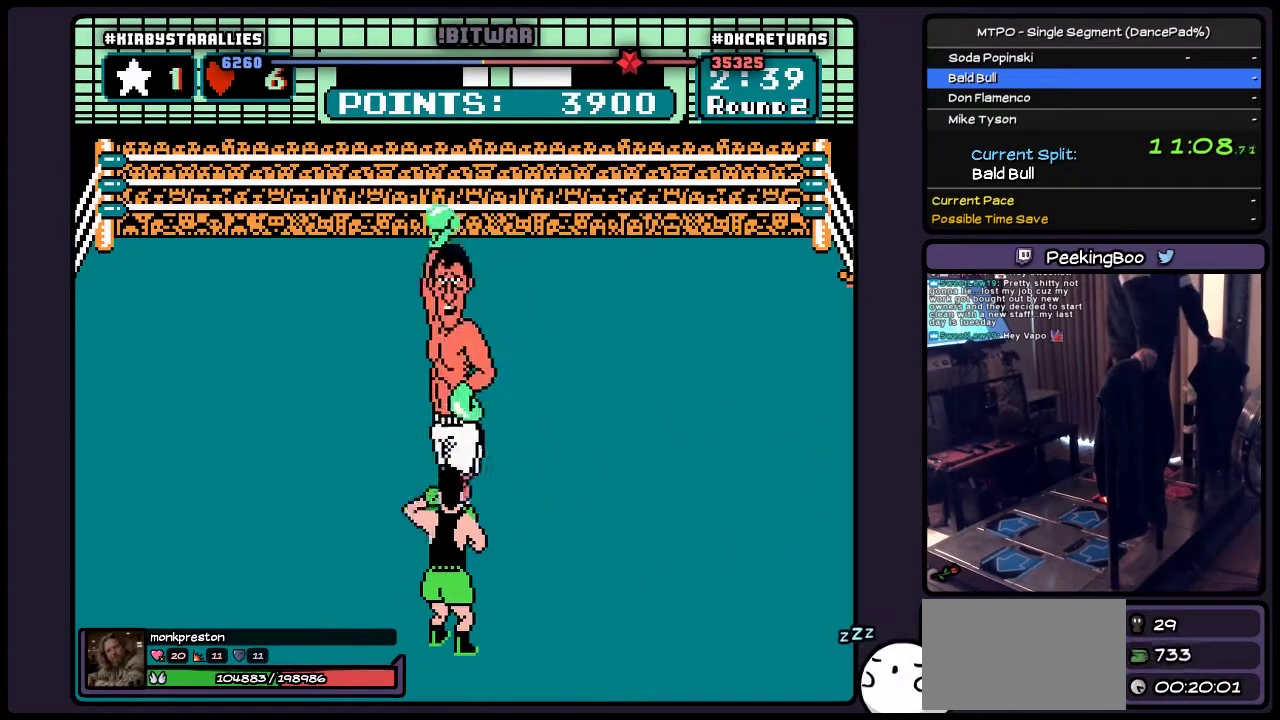
{"buttons": ["B"], "events": [[333, "B", "up"], [500, "B", "down"]]}
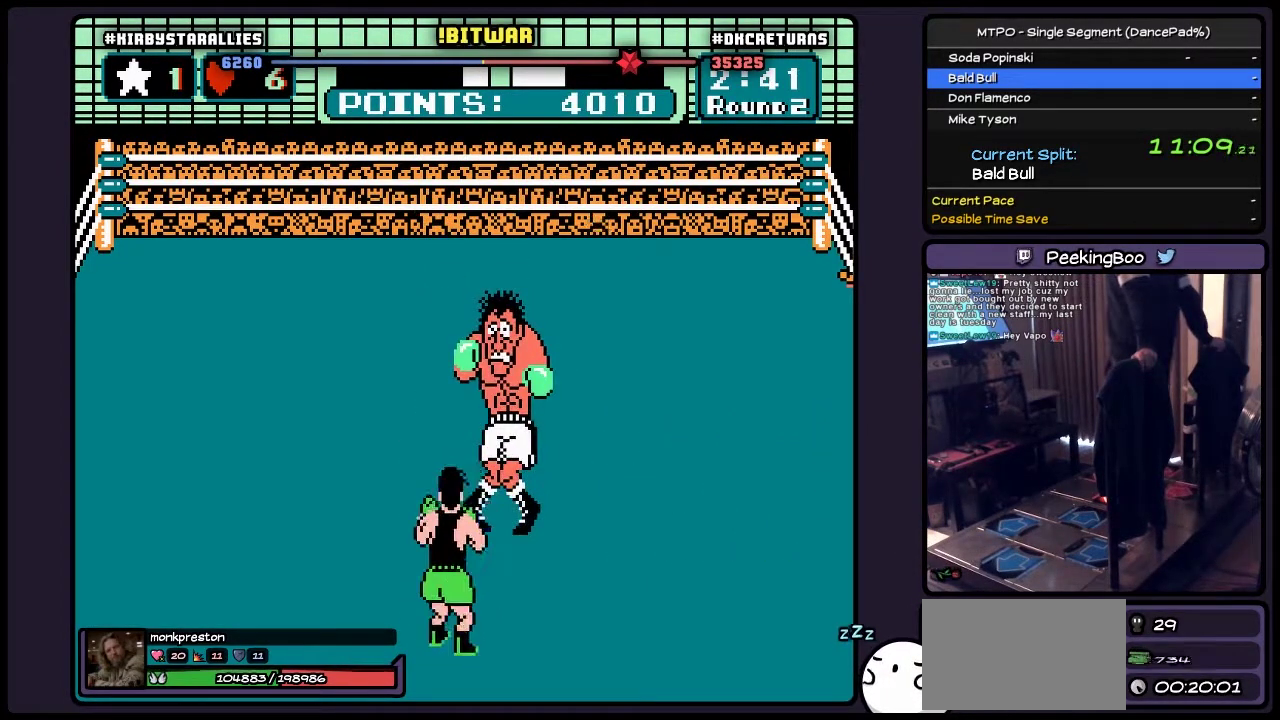
{"buttons": [], "events": [[500, "B", "up"]]}
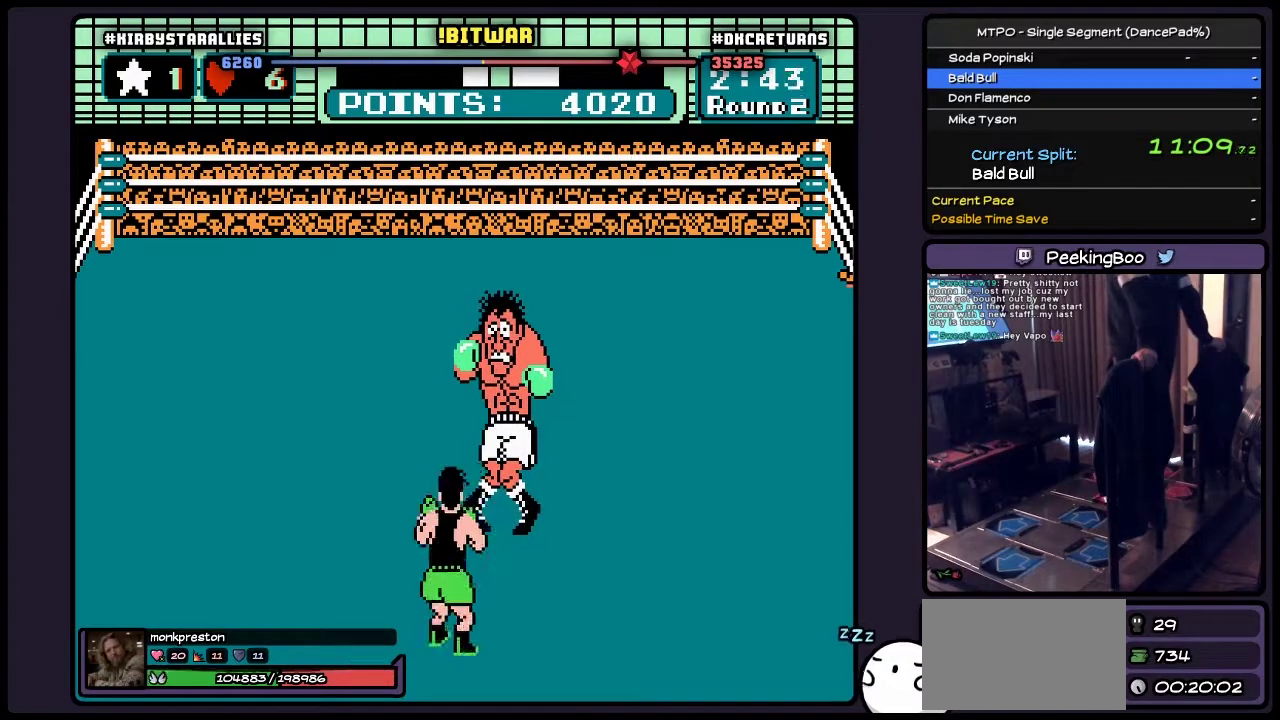
{"buttons": ["B"], "events": [[117, "B", "down"]]}
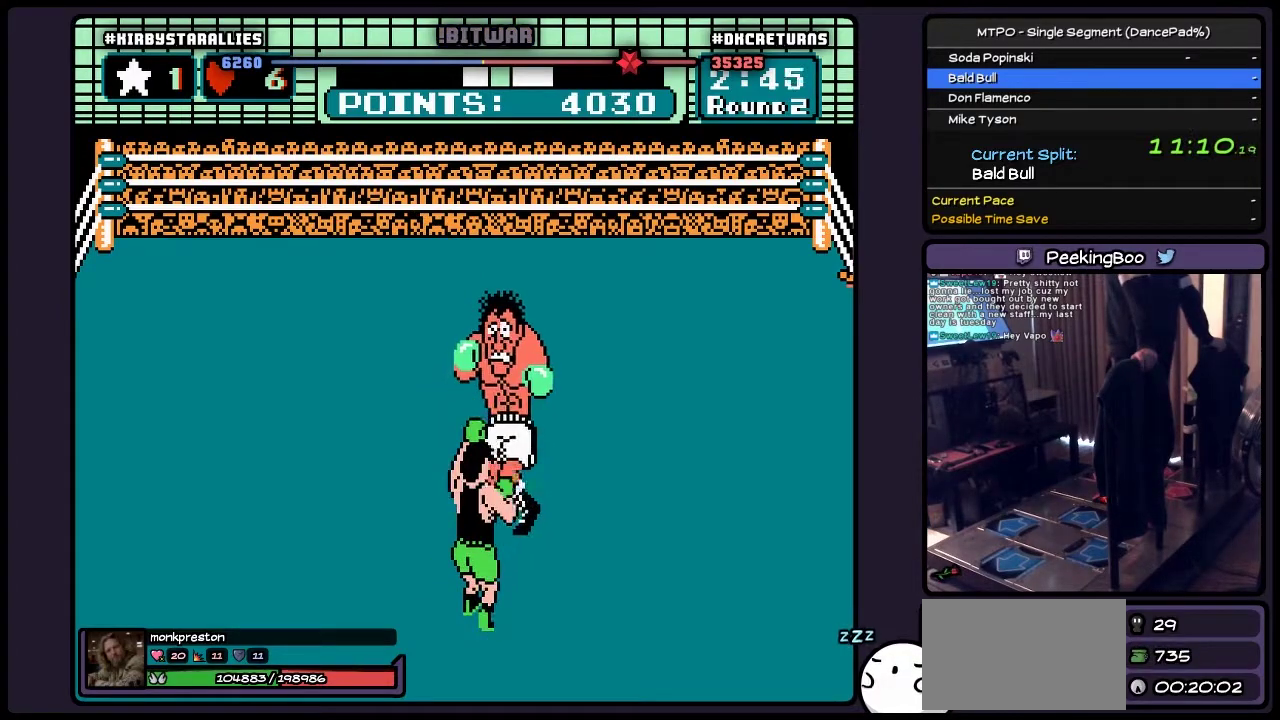
{"buttons": ["B"], "events": [[33, "B", "up"], [200, "B", "down"]]}
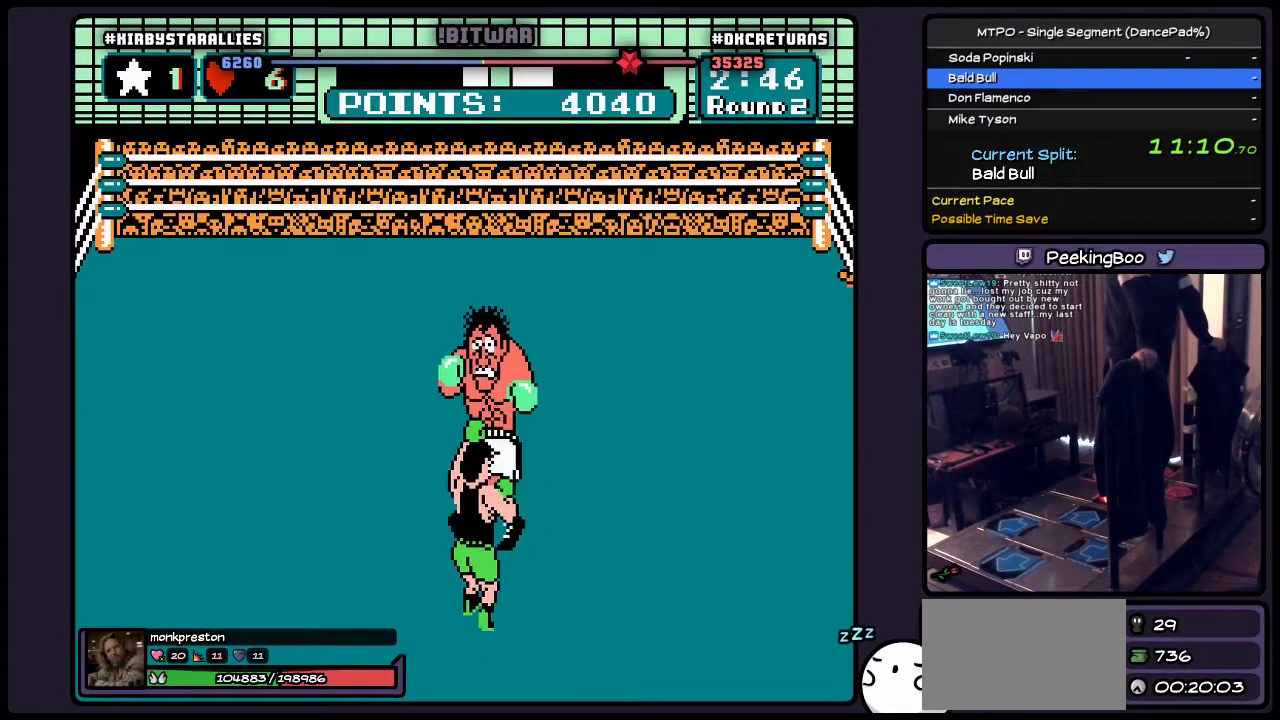
{"buttons": ["B"], "events": [[167, "B", "up"], [367, "B", "down"]]}
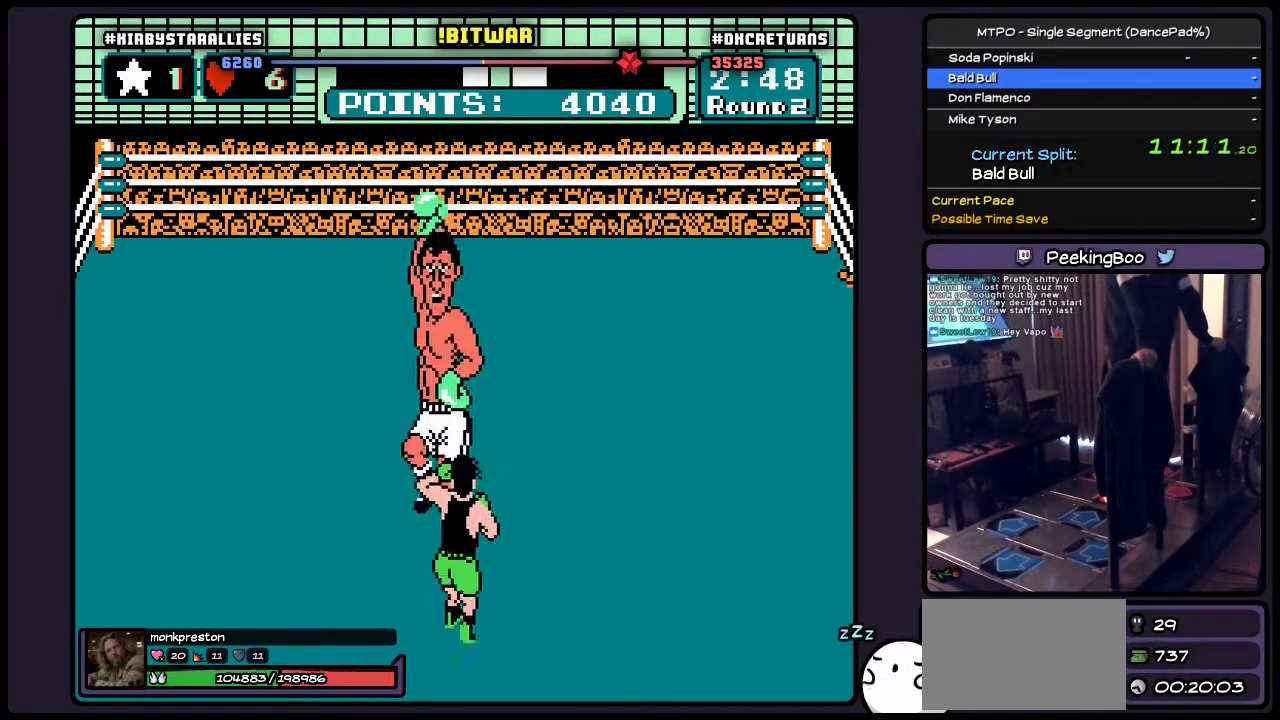
{"buttons": ["B"], "events": [[333, "B", "up"], [500, "B", "down"]]}
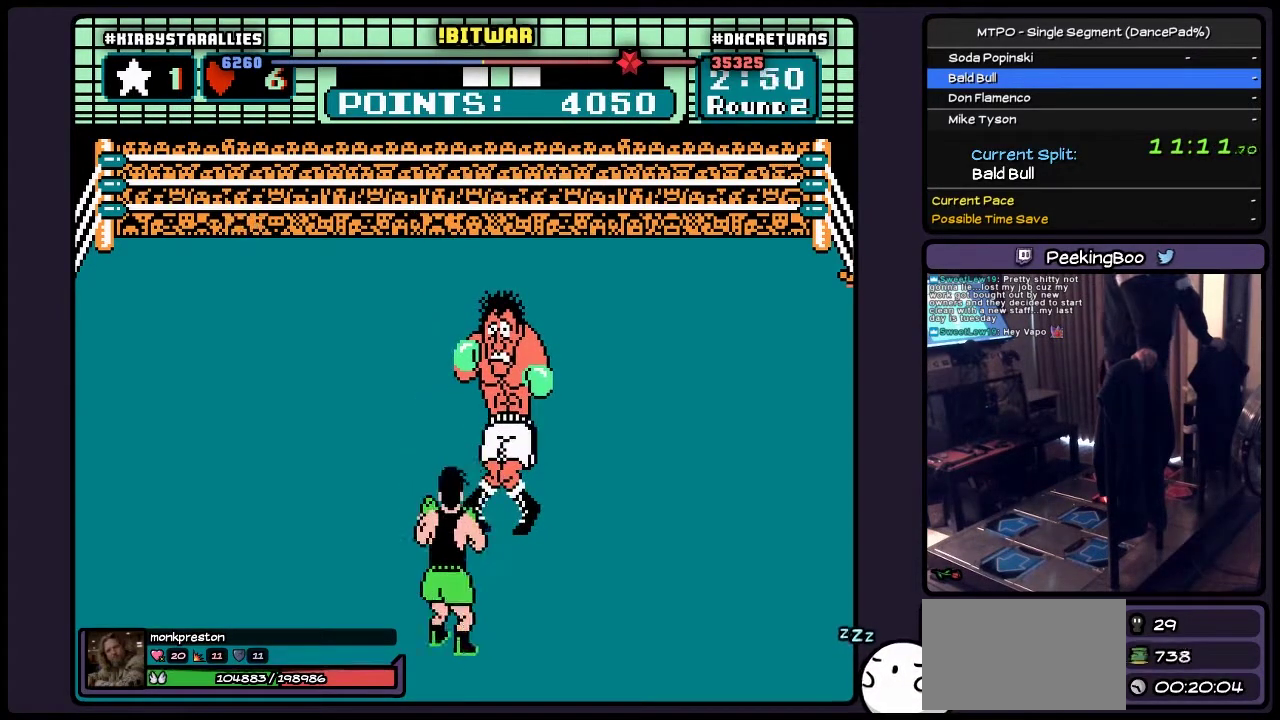
{"buttons": [], "events": [[450, "B", "up"]]}
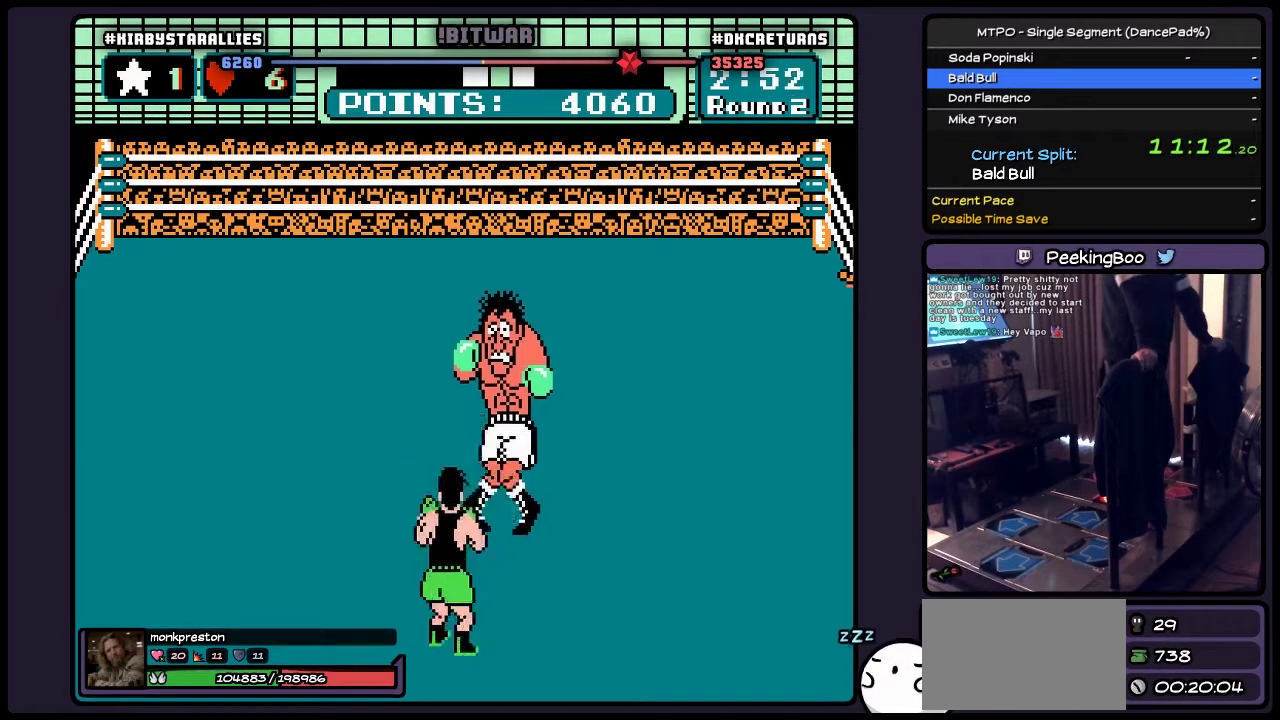
{"buttons": ["B"], "events": [[117, "B", "down"]]}
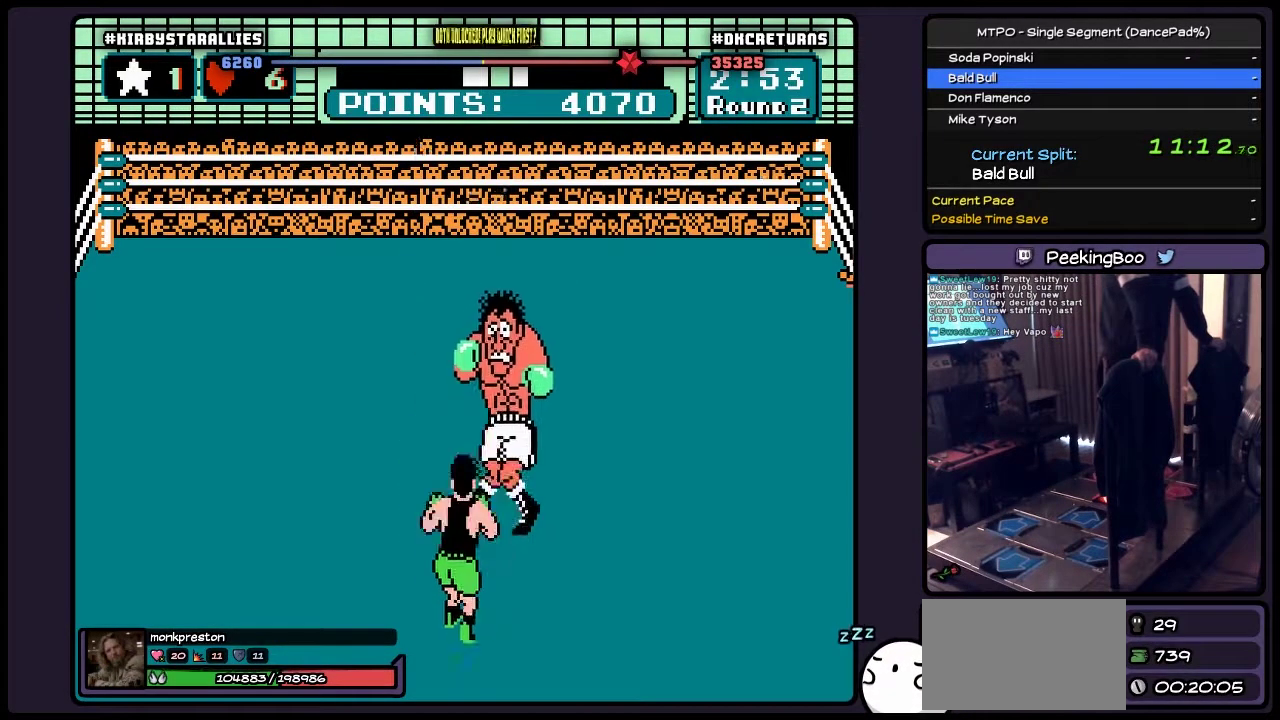
{"buttons": ["START"], "events": [[117, "B", "up"], [283, "START", "down"]]}
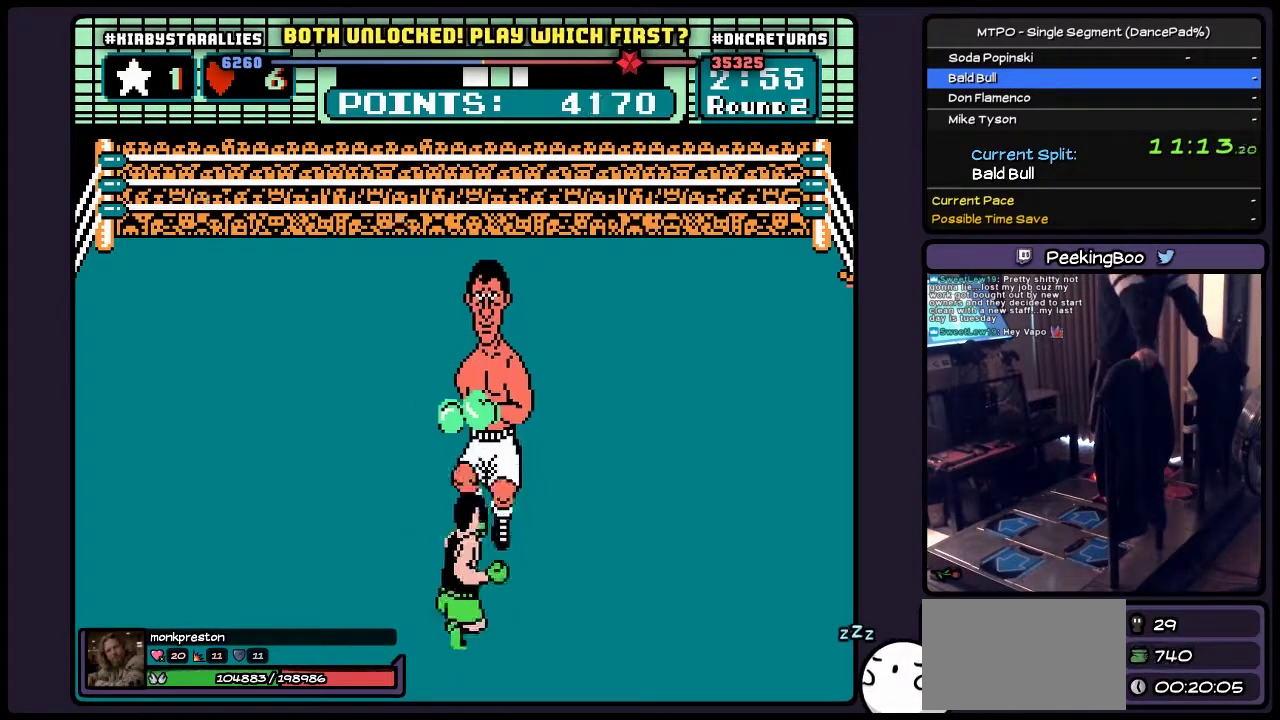
{"buttons": ["START"], "events": []}
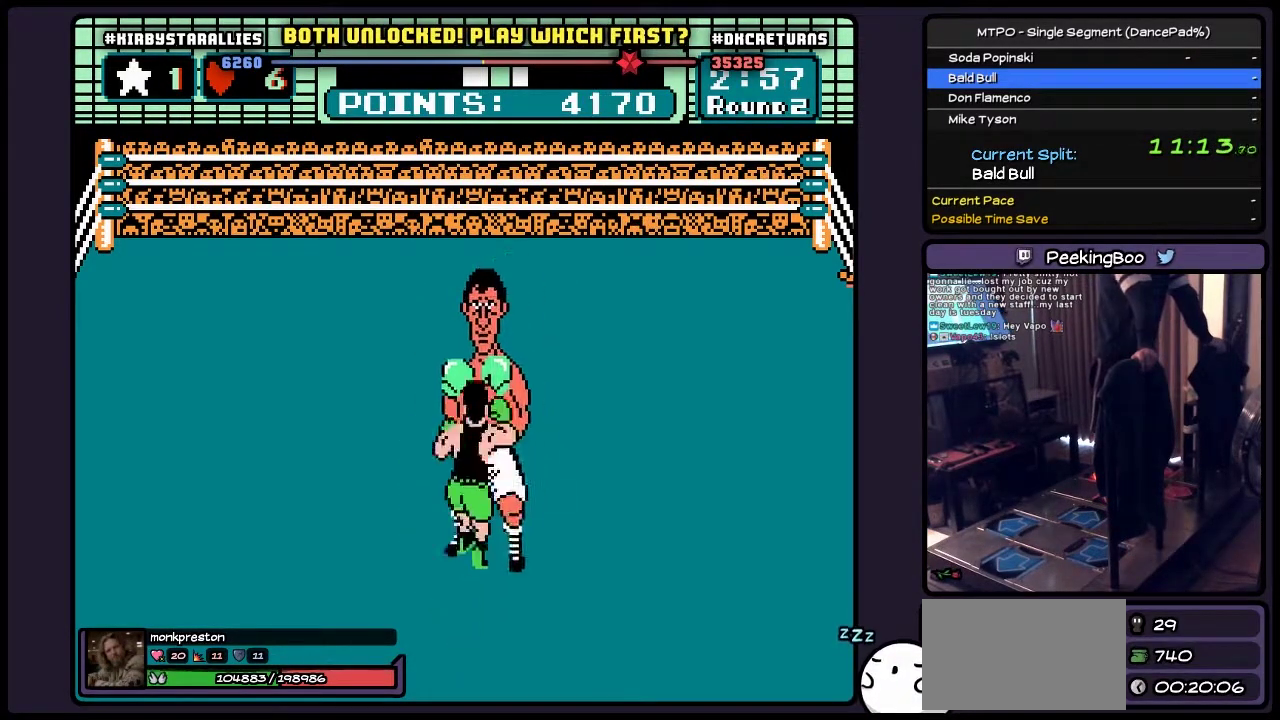
{"buttons": ["START"], "events": []}
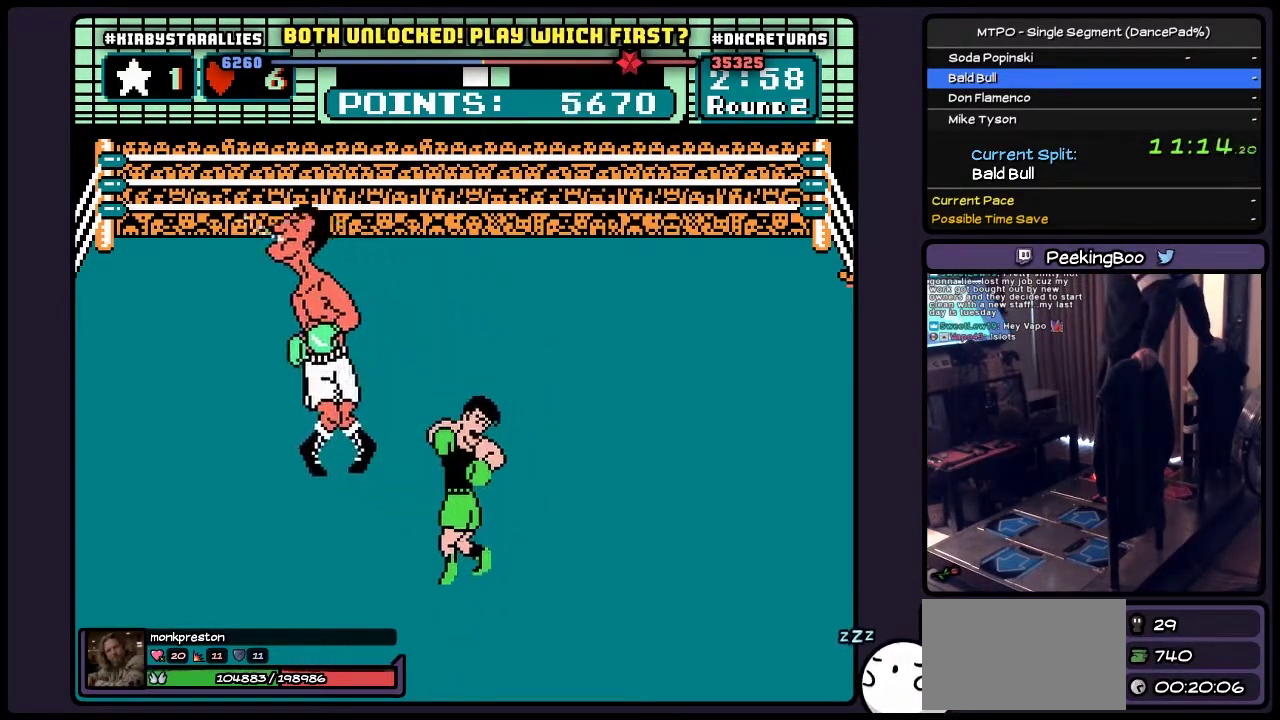
{"buttons": [], "events": [[167, "START", "up"]]}